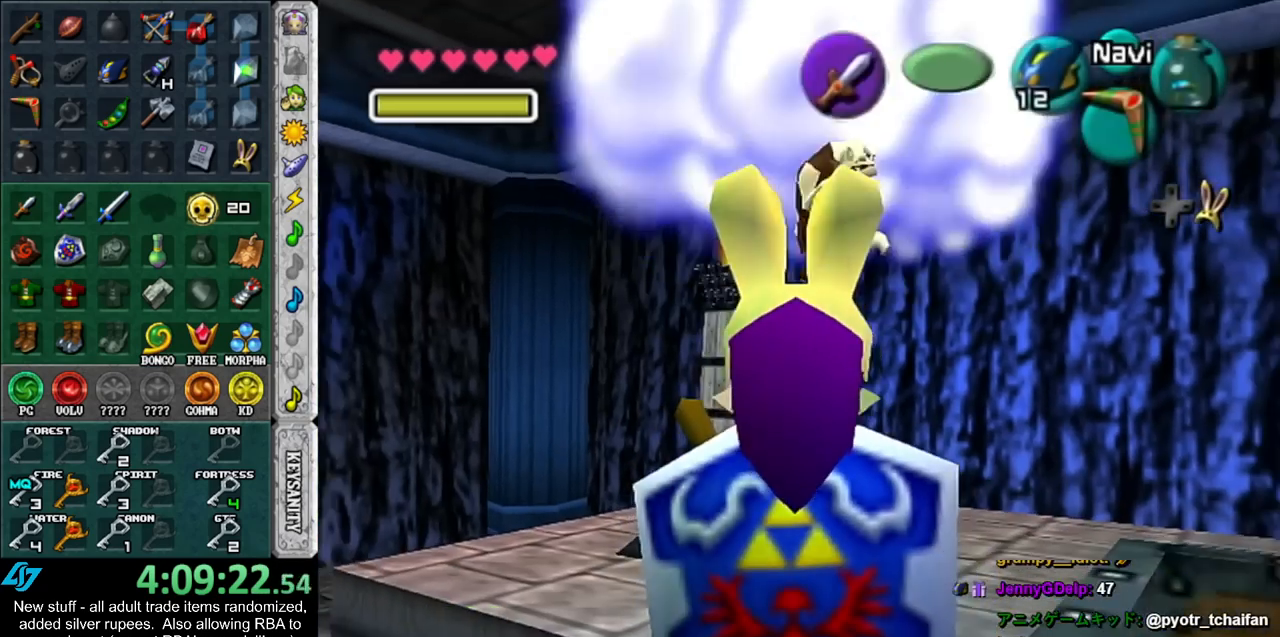
Gameplay with a controller (Nintendo layout); each line is a JSON object with the inputs held at the frame after it. "events" lists button and stick changes between this image and that frame as [ms after this image, input, new state], when the widget could be followed in between. Not read: L3 R3.
{"buttons": ["B"], "left_stick": "center", "right_stick": "center", "events": [[300, "left_stick", "center"], [483, "B", "down"]]}
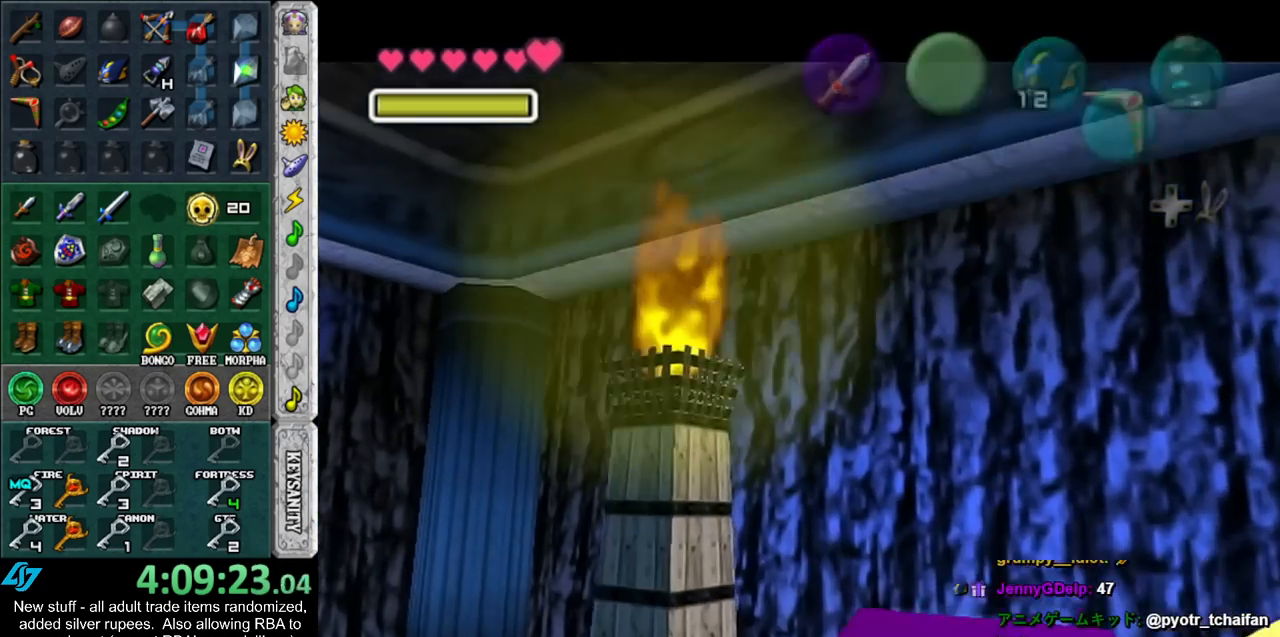
{"buttons": [], "left_stick": "right", "right_stick": "center", "events": [[17, "A", "down"], [83, "A", "up"], [83, "B", "up"], [133, "left_stick", "right"], [167, "B", "down"], [200, "A", "down"], [233, "A", "up"], [267, "B", "up"], [333, "B", "down"], [367, "A", "down"], [417, "A", "up"], [417, "B", "up"]]}
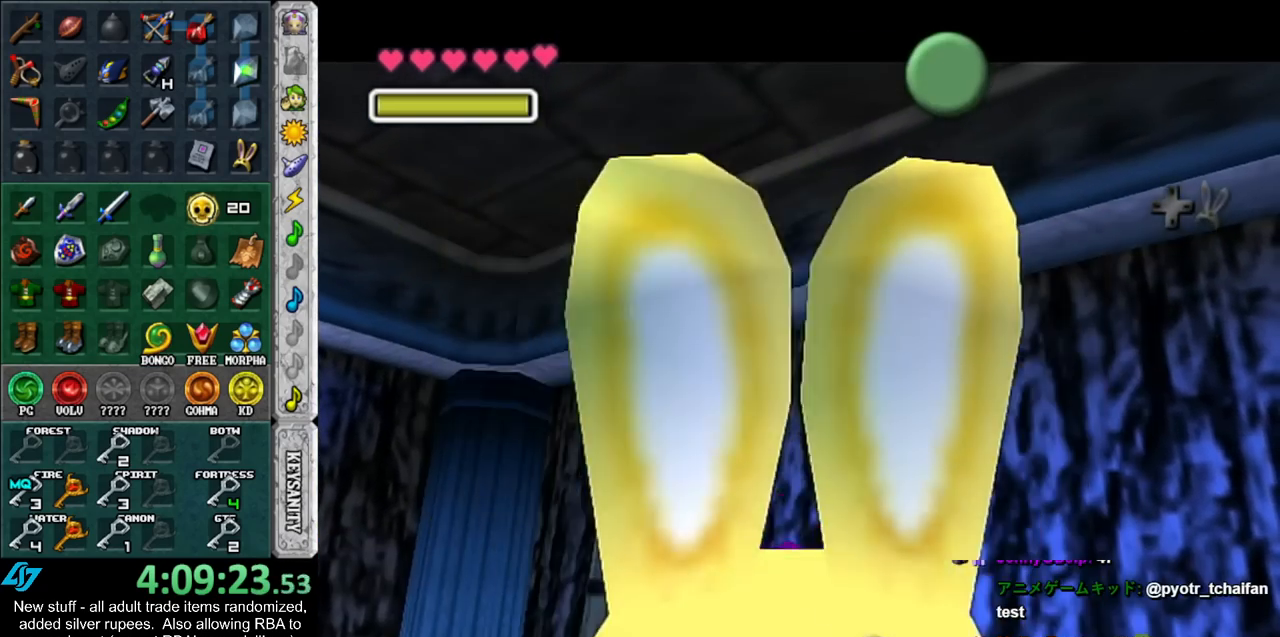
{"buttons": [], "left_stick": "center", "right_stick": "center", "events": [[17, "A", "down"], [17, "B", "down"], [117, "A", "up"], [117, "B", "up"], [200, "A", "down"], [200, "B", "down"], [267, "A", "up"], [267, "B", "up"], [400, "A", "down"], [400, "B", "down"], [417, "left_stick", "center"], [450, "A", "up"], [450, "B", "up"]]}
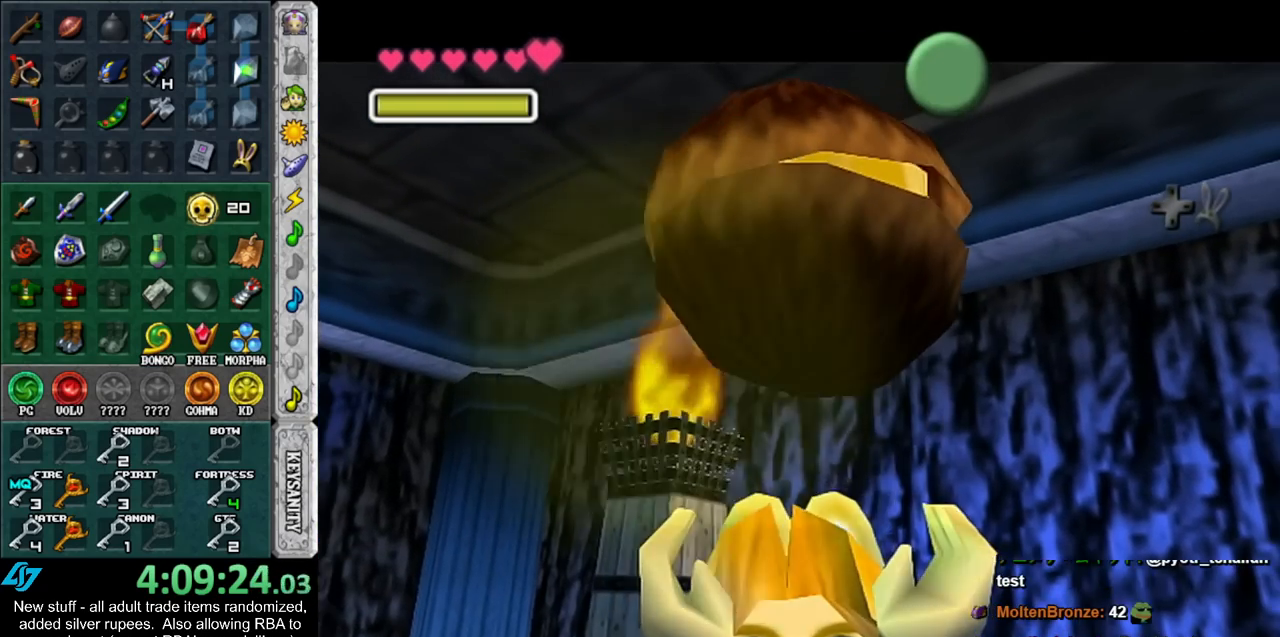
{"buttons": [], "left_stick": "center", "right_stick": "center", "events": [[50, "A", "down"], [50, "B", "down"], [117, "A", "up"], [117, "B", "up"], [233, "A", "down"], [233, "B", "down"], [300, "A", "up"], [333, "B", "up"]]}
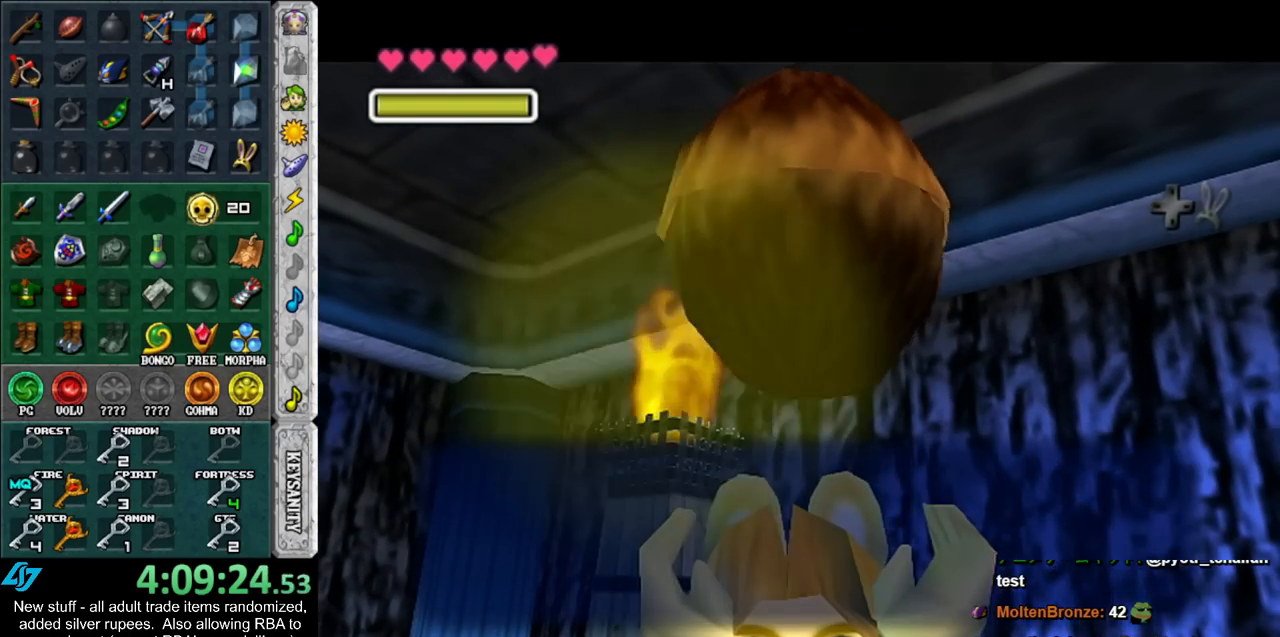
{"buttons": ["L1"], "left_stick": "center", "right_stick": "center", "events": [[117, "A", "down"], [267, "A", "up"], [300, "left_stick", "down-right"], [433, "L1", "down"], [467, "left_stick", "center"]]}
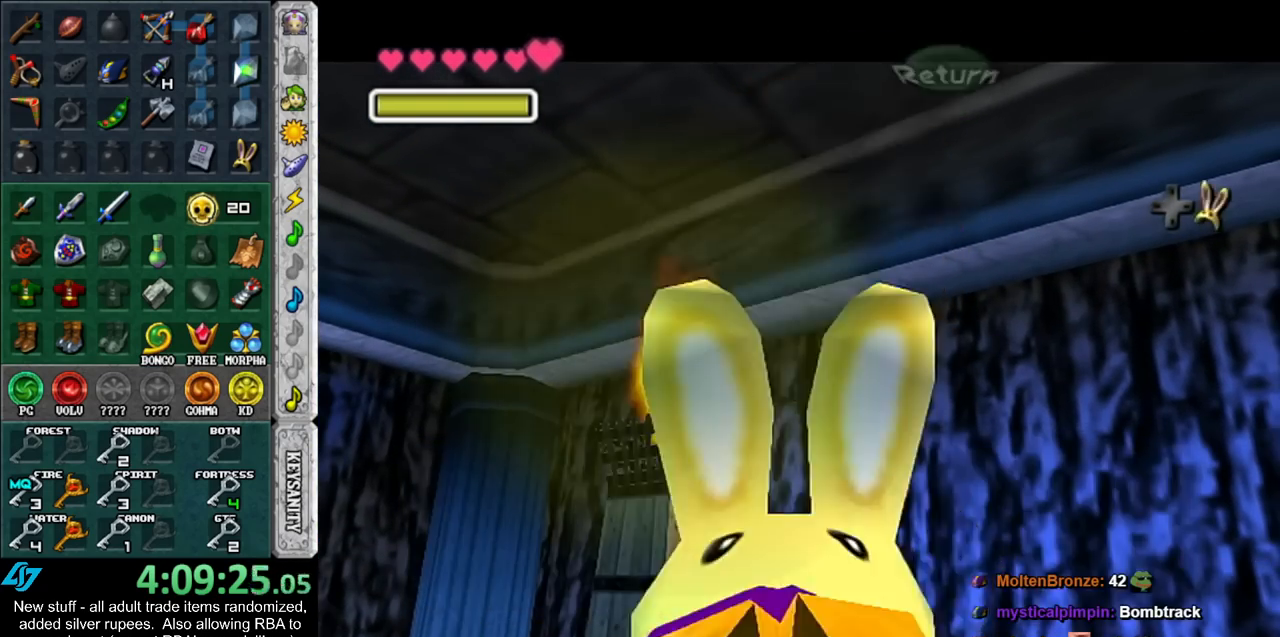
{"buttons": [], "left_stick": "up", "right_stick": "center", "events": [[133, "L1", "up"], [367, "left_stick", "up"]]}
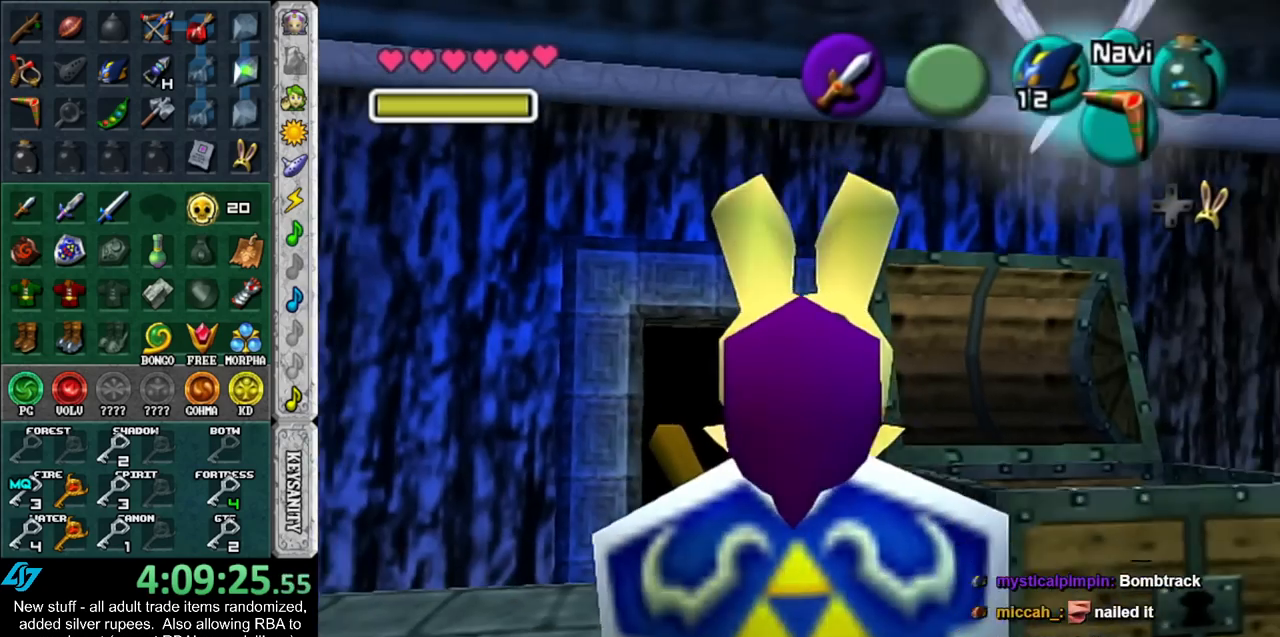
{"buttons": [], "left_stick": "up", "right_stick": "center", "events": []}
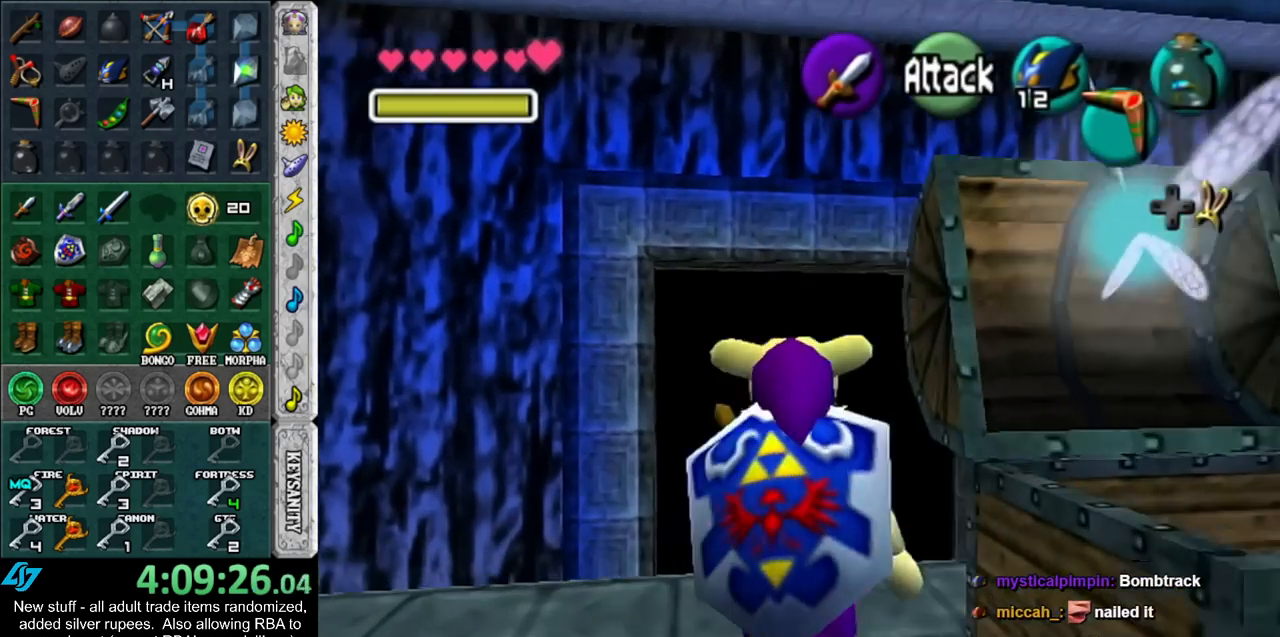
{"buttons": [], "left_stick": "center", "right_stick": "center", "events": [[483, "left_stick", "center"]]}
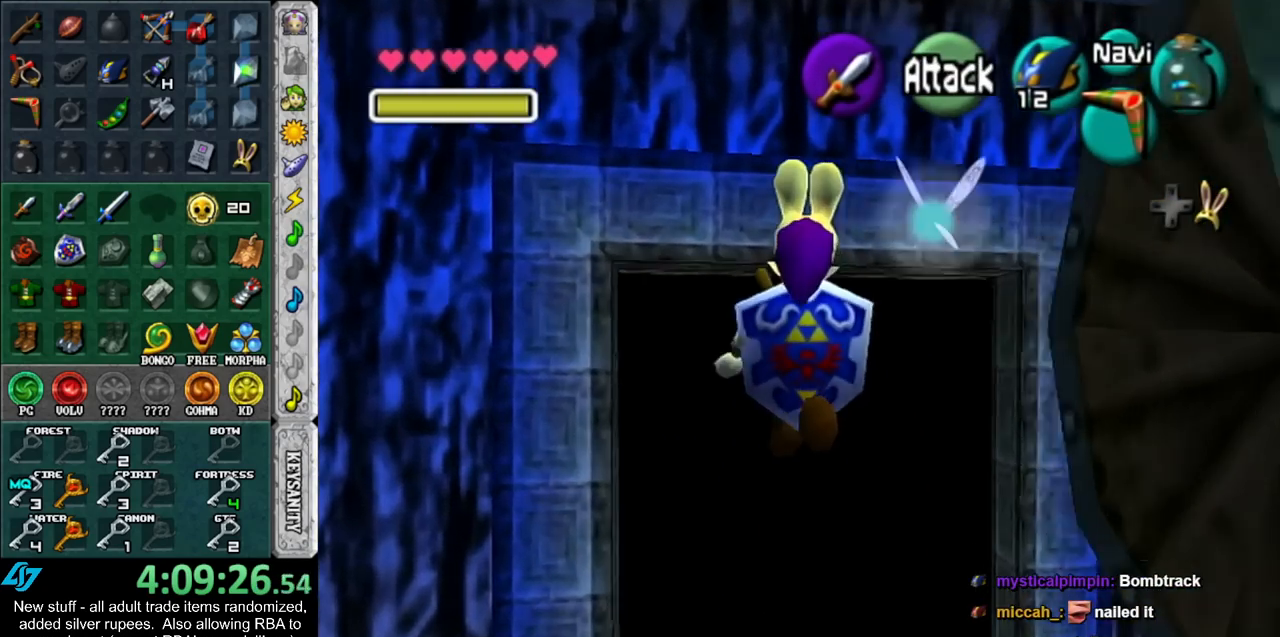
{"buttons": [], "left_stick": "down", "right_stick": "center", "events": [[300, "left_stick", "down"]]}
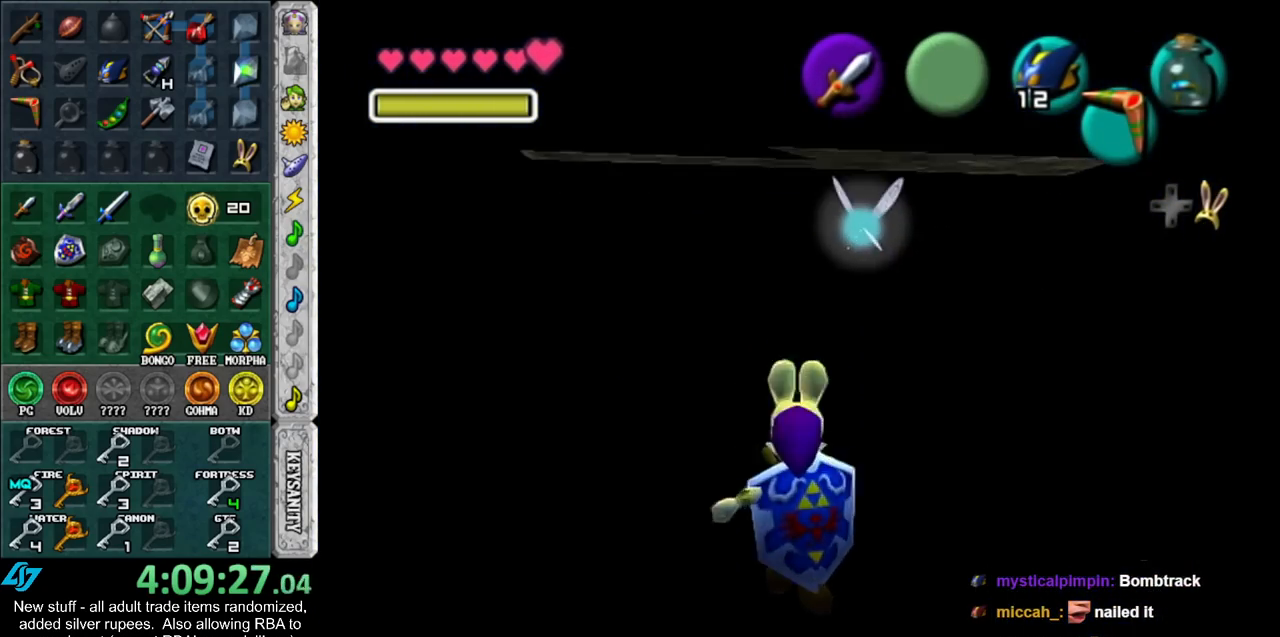
{"buttons": [], "left_stick": "center", "right_stick": "center", "events": [[333, "left_stick", "center"]]}
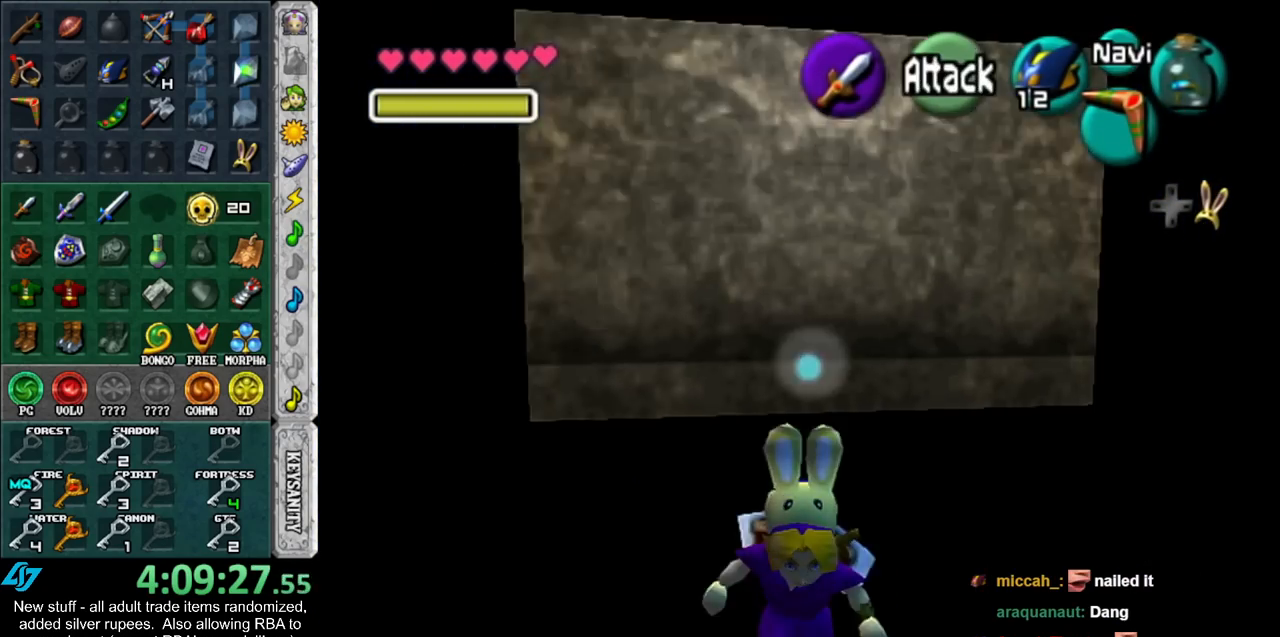
{"buttons": [], "left_stick": "center", "right_stick": "center", "events": [[117, "left_stick", "right"], [200, "left_stick", "center"]]}
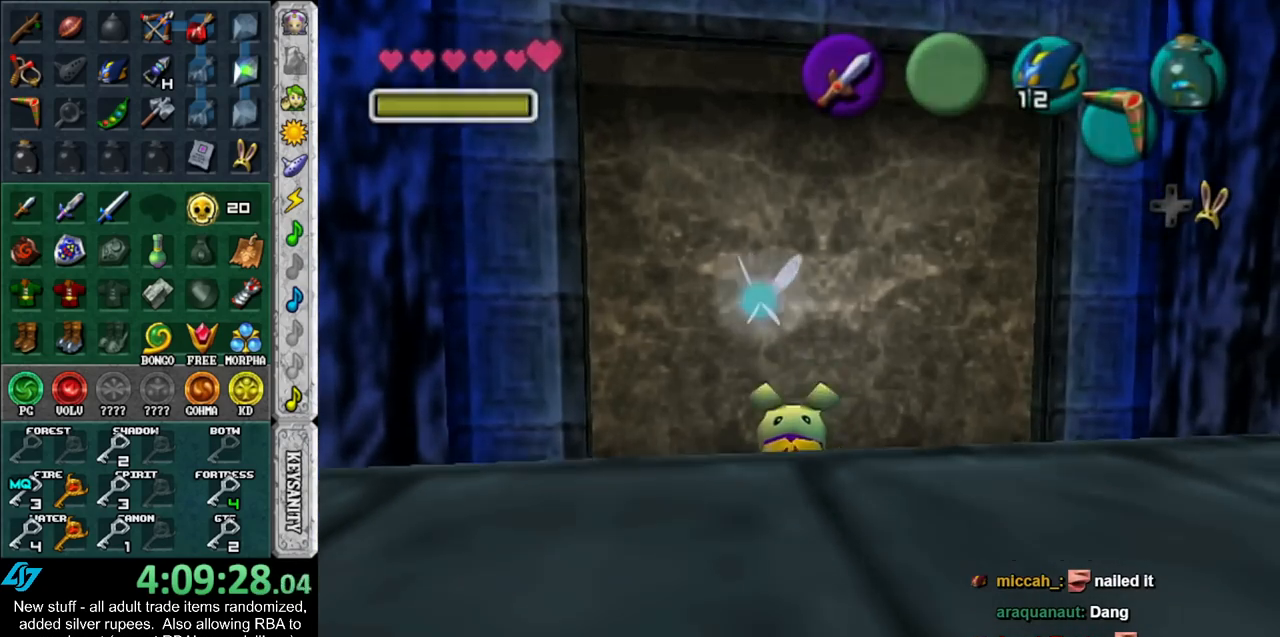
{"buttons": [], "left_stick": "center", "right_stick": "center", "events": []}
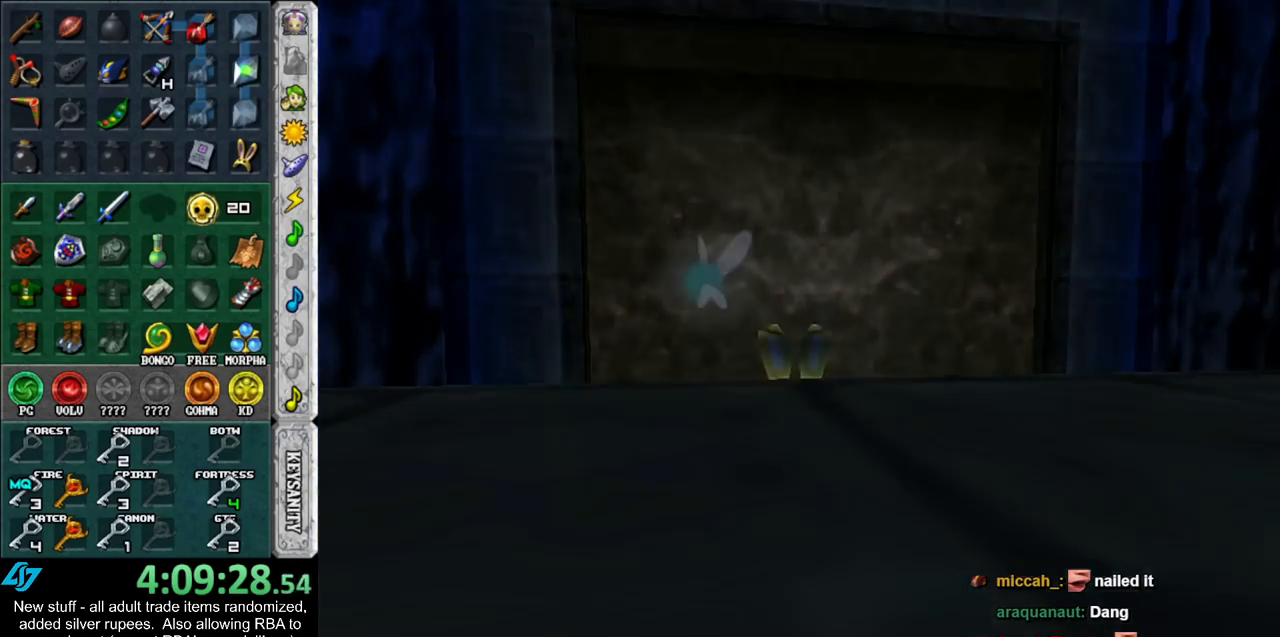
{"buttons": [], "left_stick": "down", "right_stick": "center", "events": [[183, "left_stick", "down"]]}
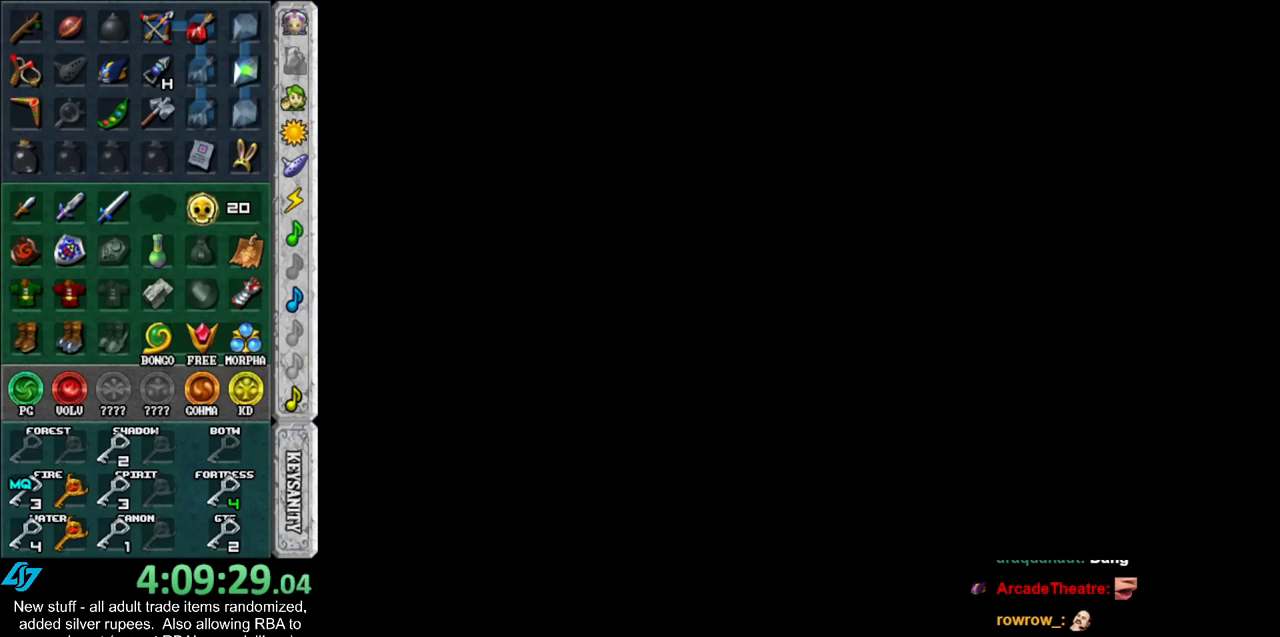
{"buttons": [], "left_stick": "down", "right_stick": "center", "events": []}
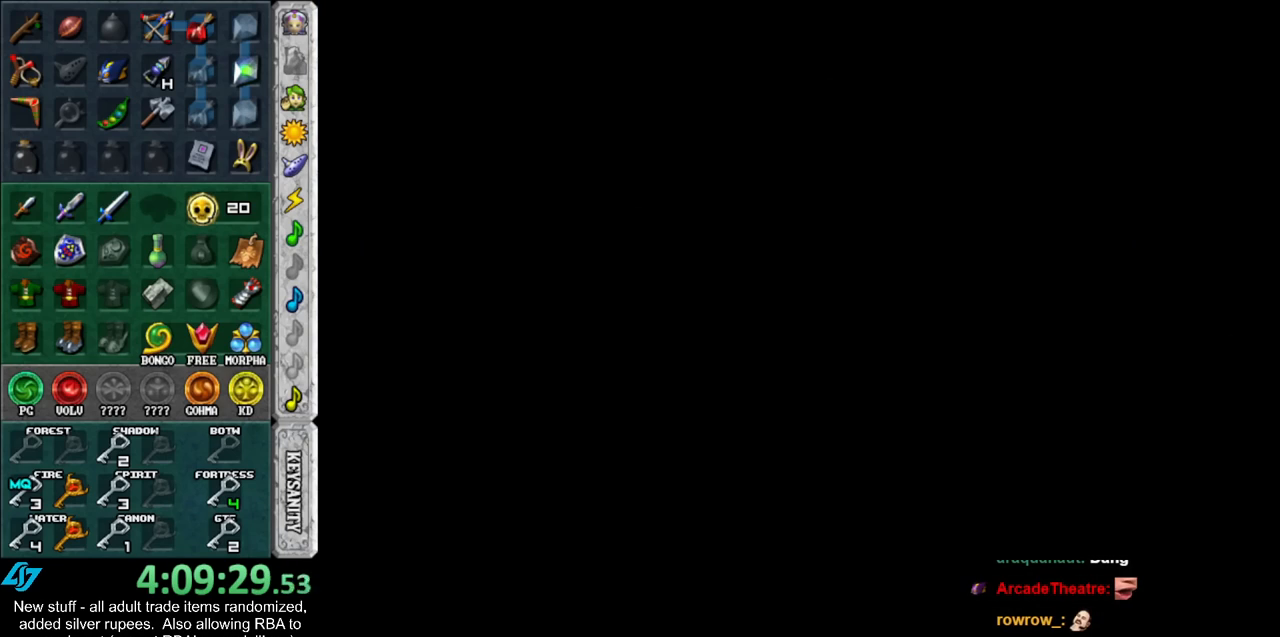
{"buttons": [], "left_stick": "down", "right_stick": "center", "events": []}
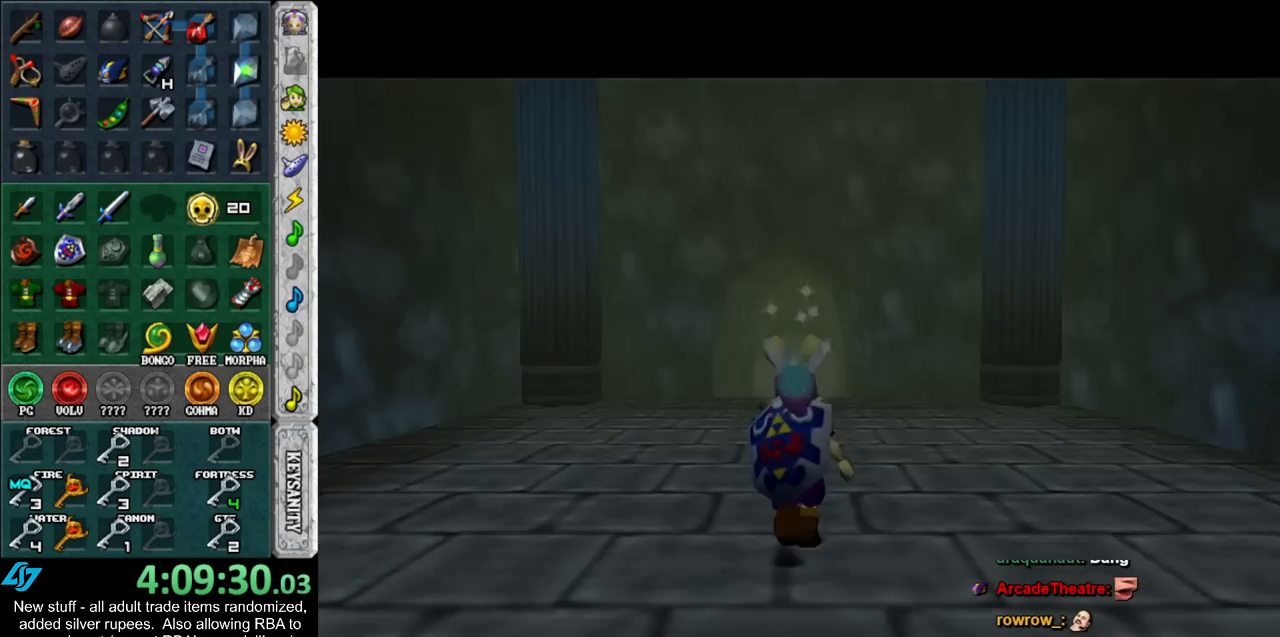
{"buttons": [], "left_stick": "down", "right_stick": "center", "events": []}
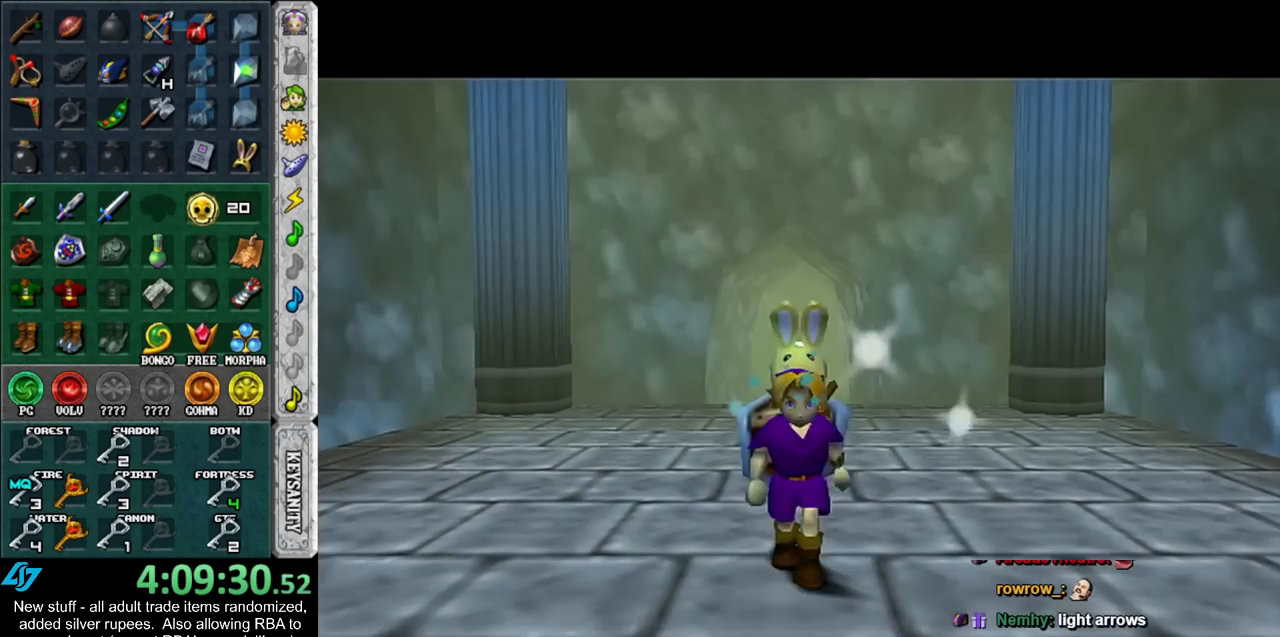
{"buttons": [], "left_stick": "down", "right_stick": "center", "events": []}
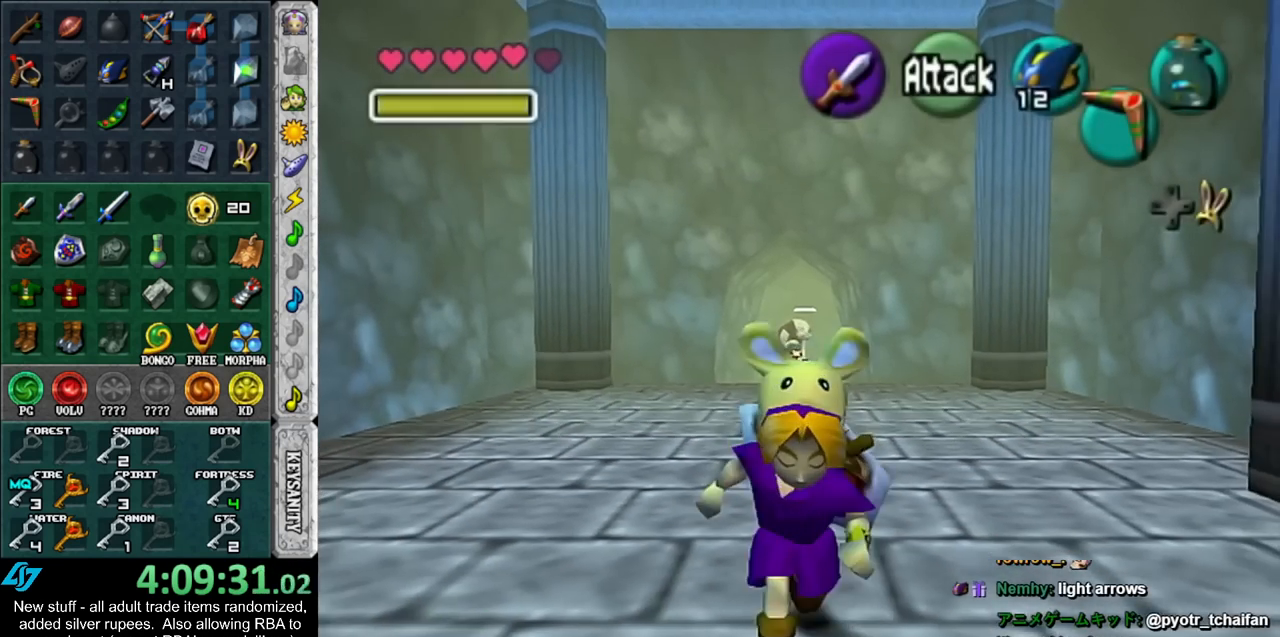
{"buttons": [], "left_stick": "center", "right_stick": "center", "events": [[333, "left_stick", "center"]]}
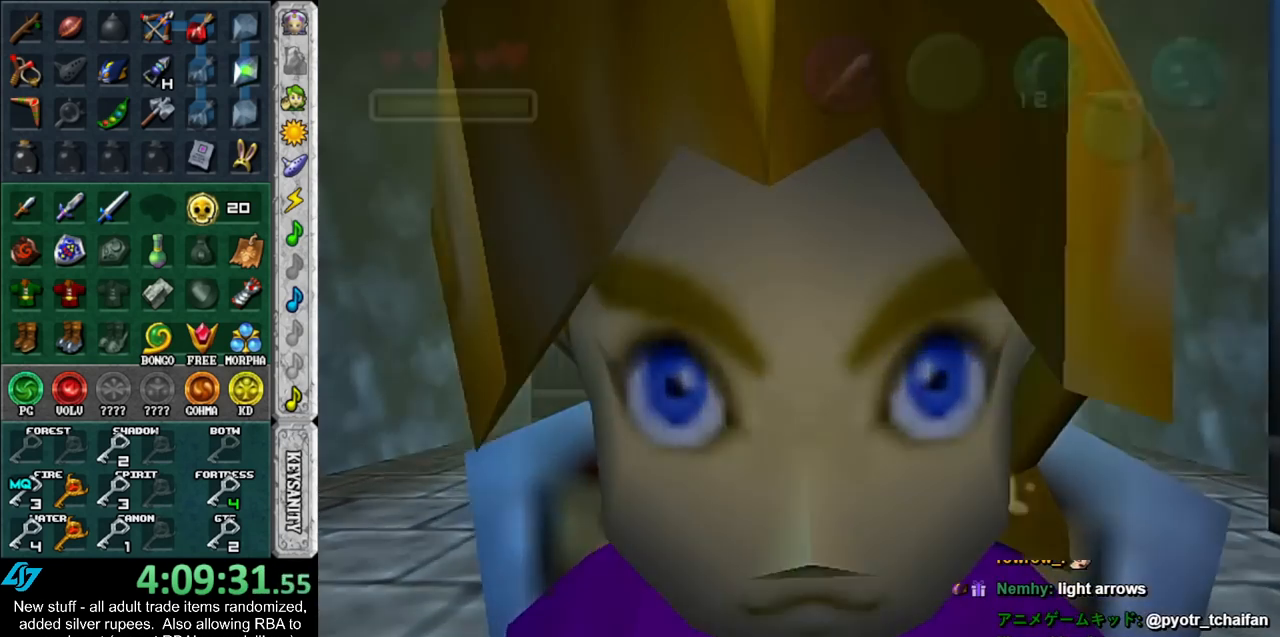
{"buttons": [], "left_stick": "center", "right_stick": "center", "events": []}
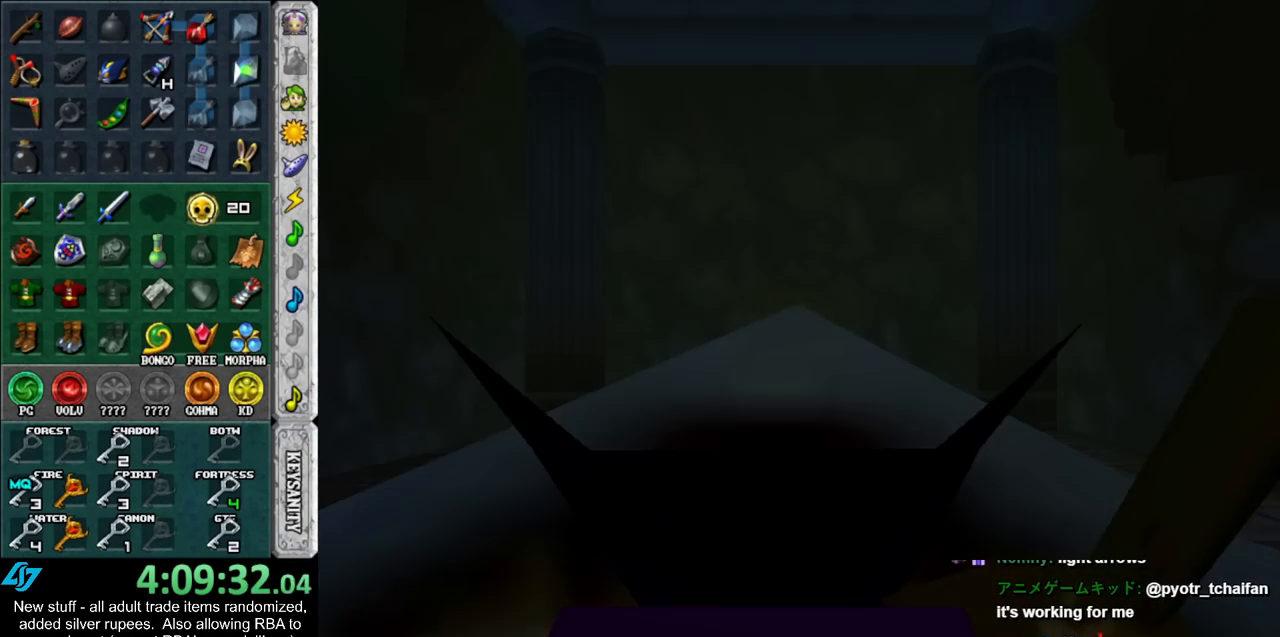
{"buttons": [], "left_stick": "center", "right_stick": "center", "events": []}
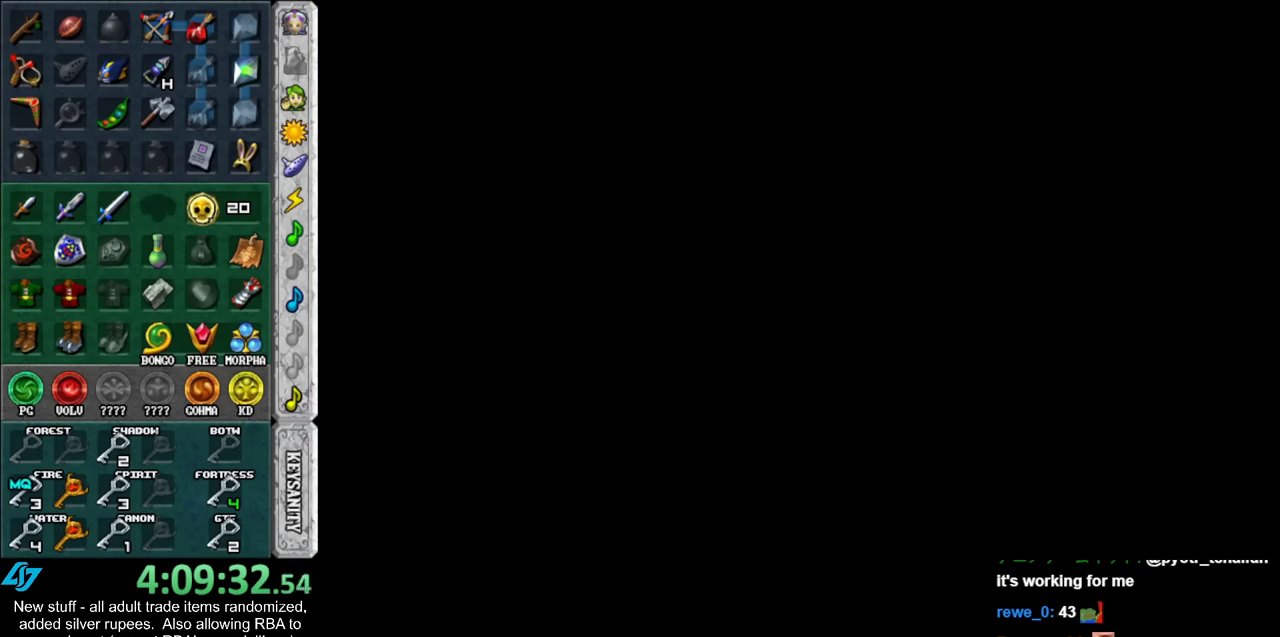
{"buttons": [], "left_stick": "up", "right_stick": "center", "events": [[167, "left_stick", "up"]]}
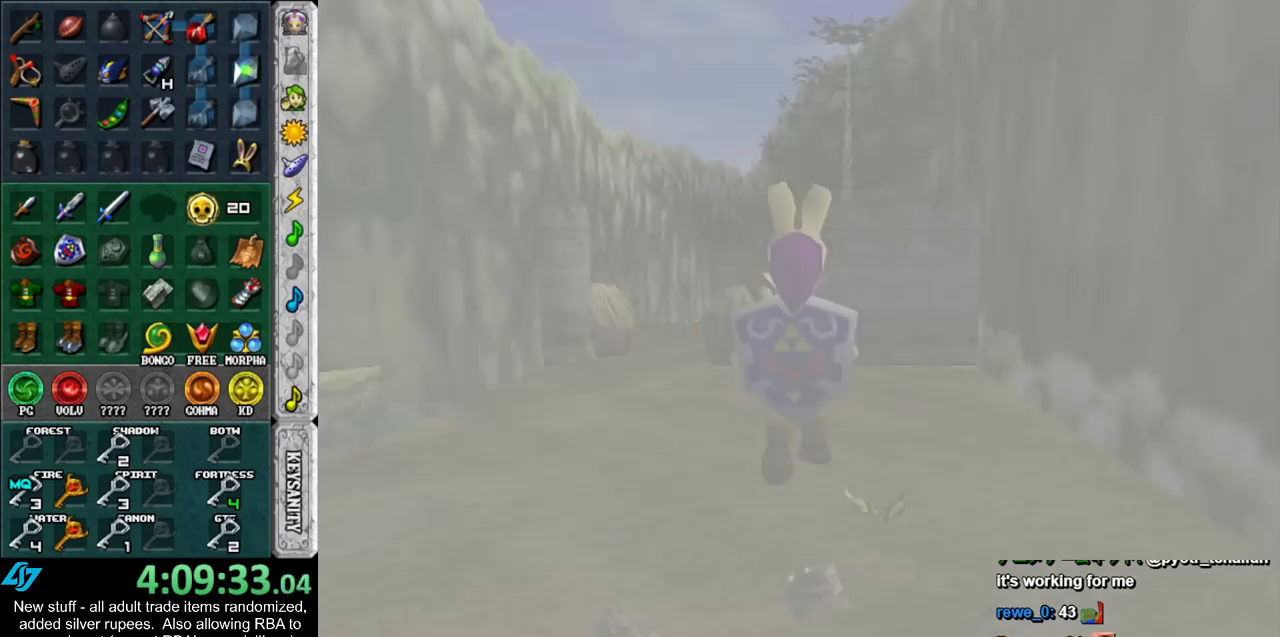
{"buttons": [], "left_stick": "up", "right_stick": "center", "events": []}
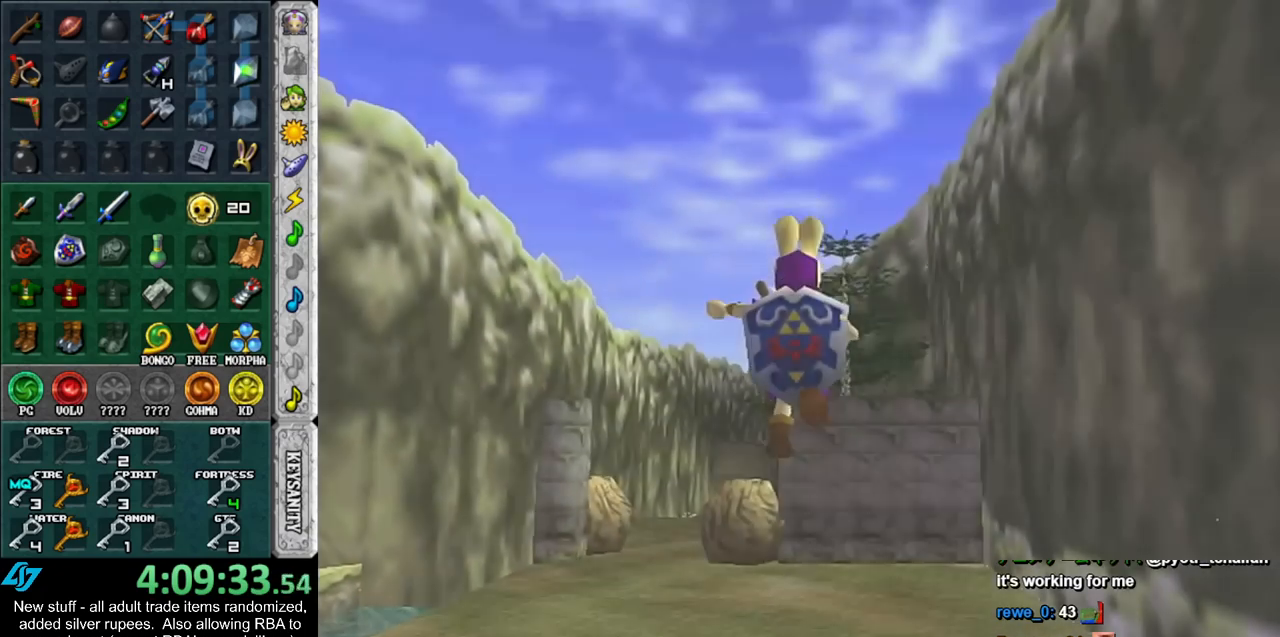
{"buttons": [], "left_stick": "left", "right_stick": "center", "events": [[50, "left_stick", "up-left"], [150, "left_stick", "left"]]}
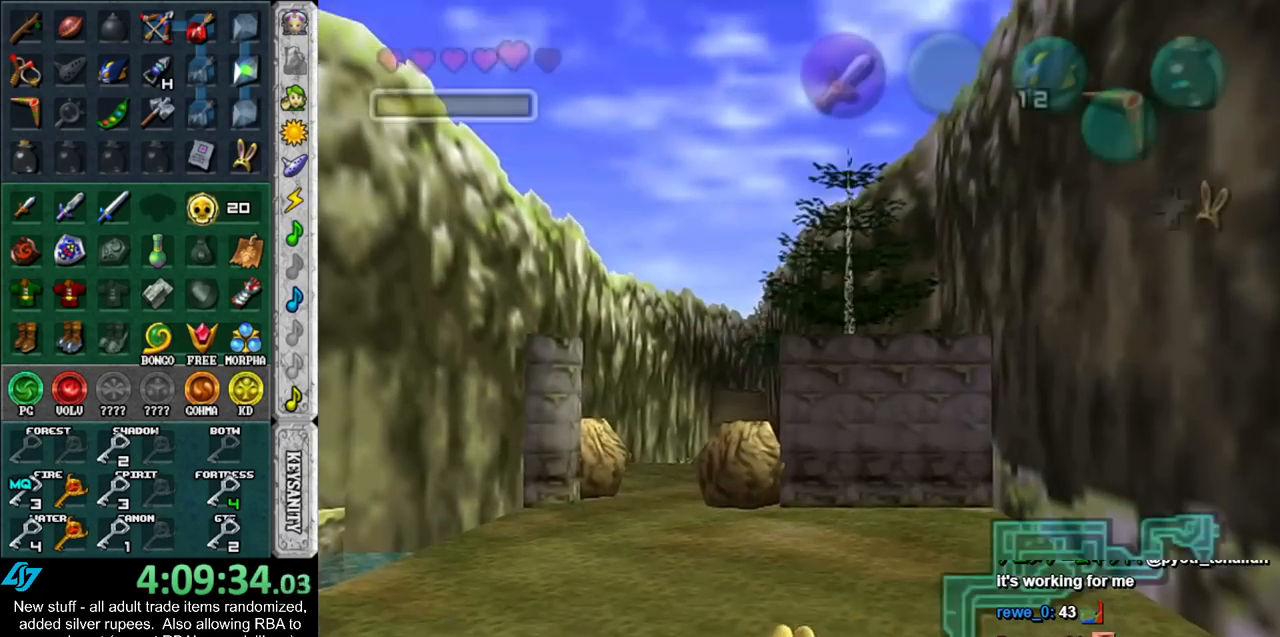
{"buttons": [], "left_stick": "left", "right_stick": "center", "events": []}
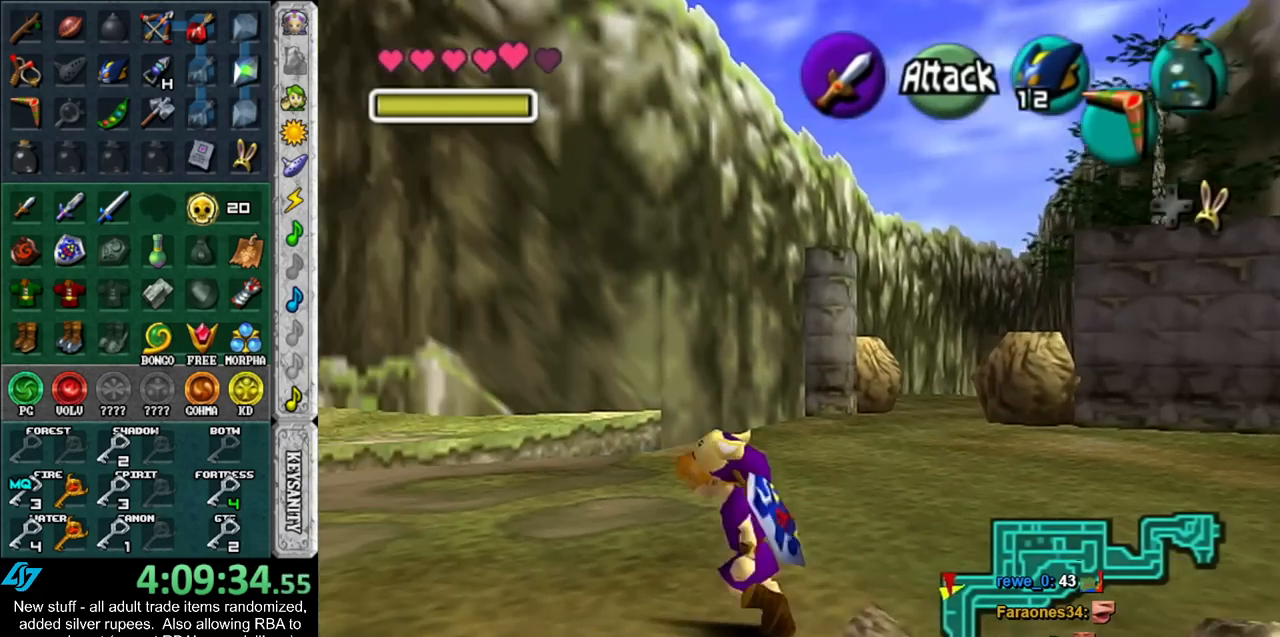
{"buttons": [], "left_stick": "up-left", "right_stick": "center", "events": [[150, "left_stick", "up-left"]]}
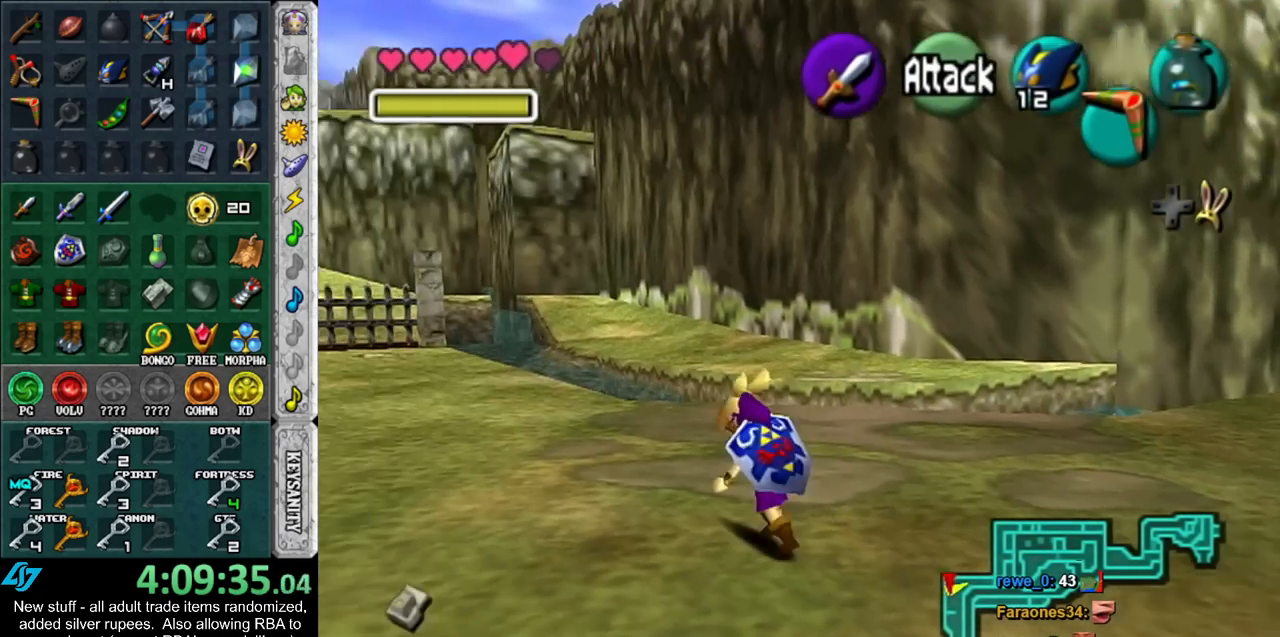
{"buttons": [], "left_stick": "up", "right_stick": "center", "events": [[300, "left_stick", "up"]]}
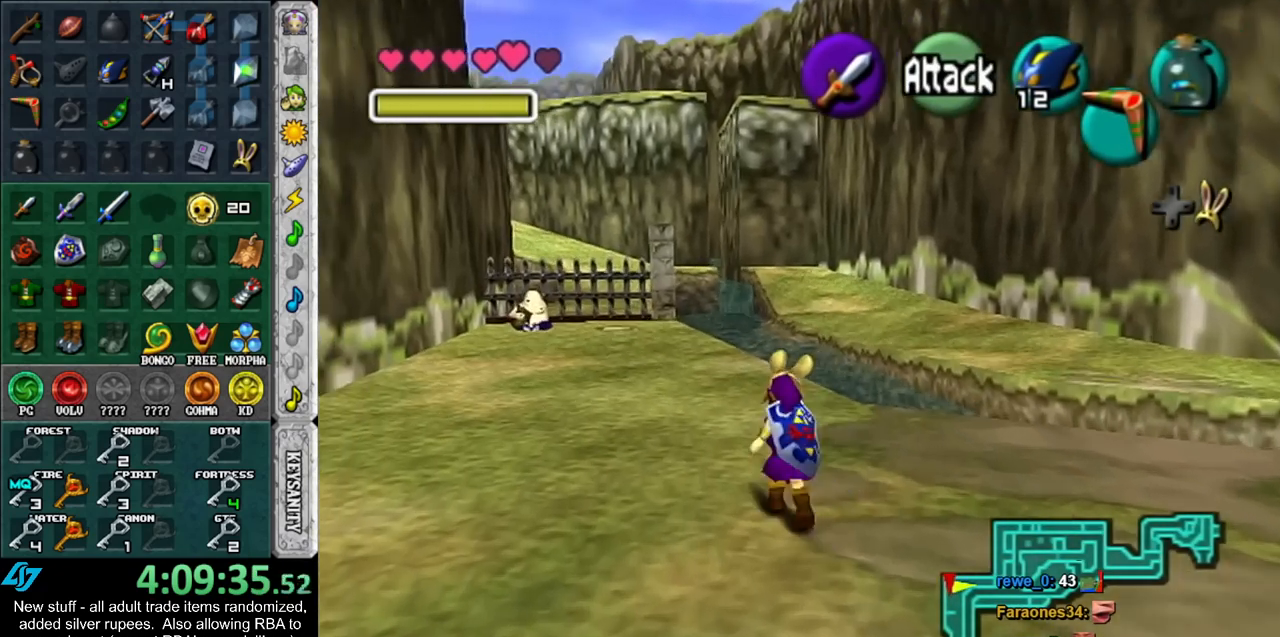
{"buttons": [], "left_stick": "up", "right_stick": "center", "events": []}
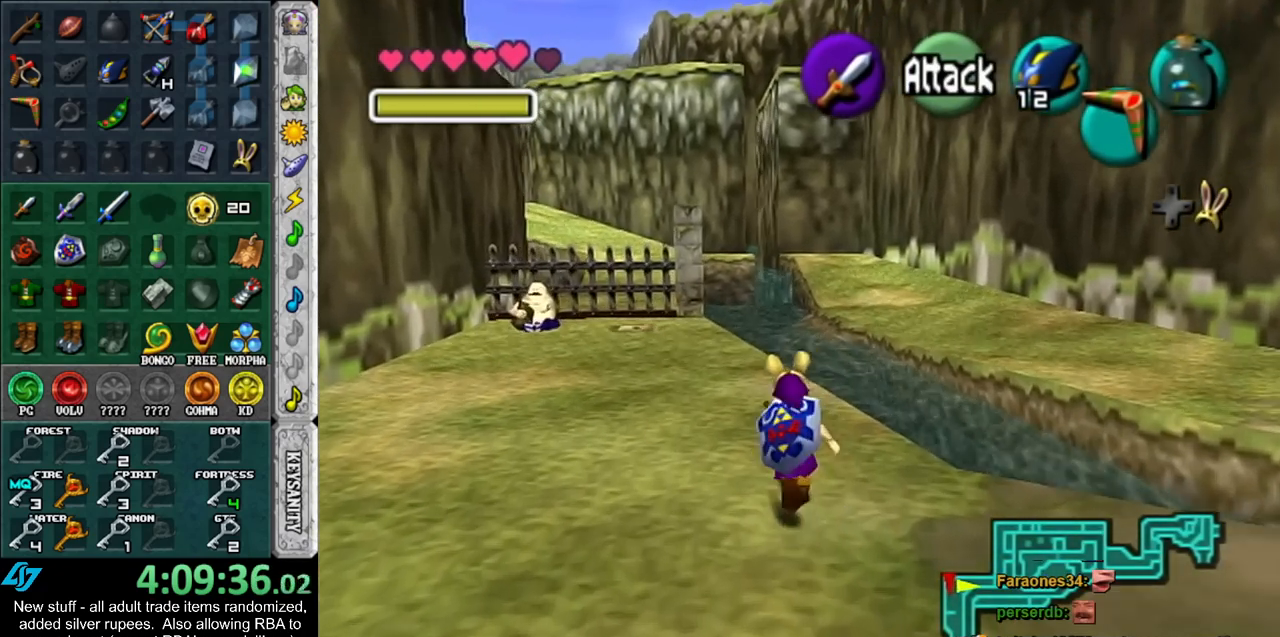
{"buttons": [], "left_stick": "up", "right_stick": "center", "events": []}
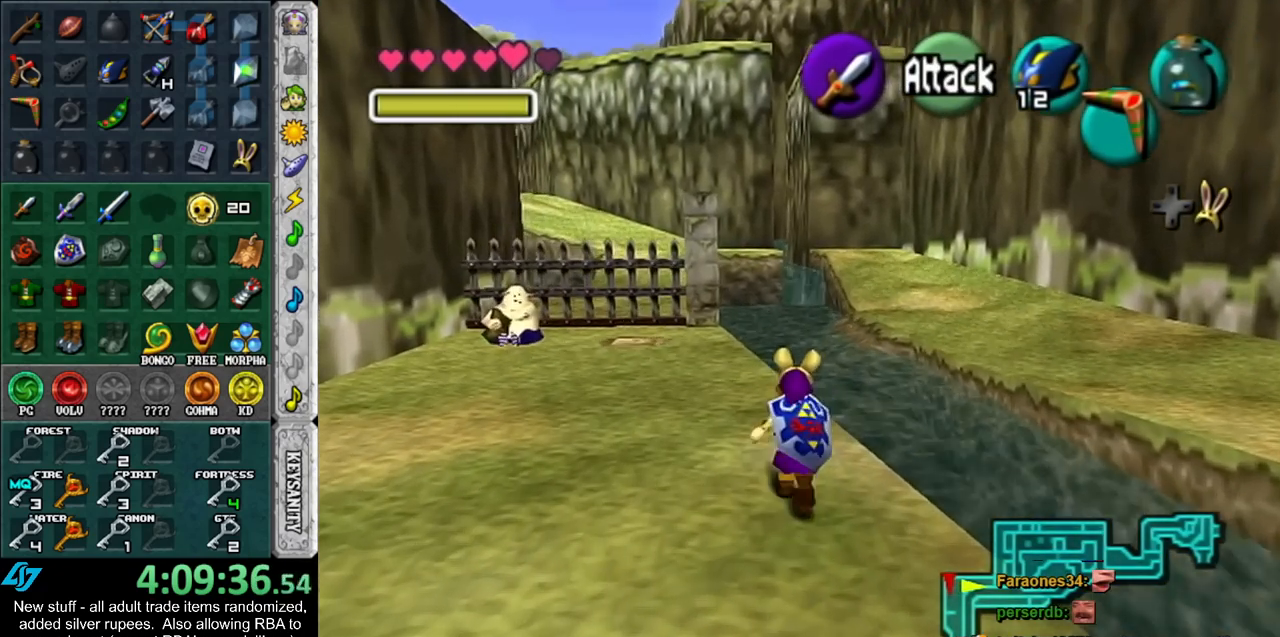
{"buttons": [], "left_stick": "up", "right_stick": "center", "events": []}